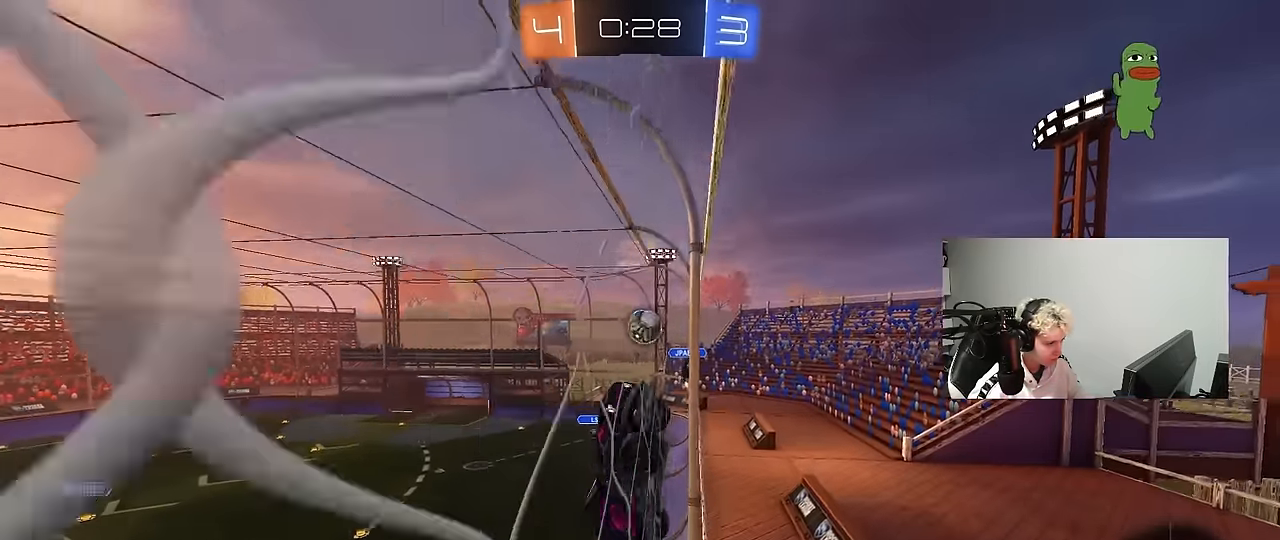
Gameplay with keyboard and mouse; each line is a JSON object with the keys and mouse buttons held at the frame after it. "events" lists presses ("down") and releases ("up") of "1", "2", "3", "4", "5", "a", "alt", "c", "caps_lock", "ctrl", "d", "e", "f", "g", "q", "r", "s", "shift", "space", "t", "tab", "v", "w", "x", "z", "mouse_left", "mouse_wheel" and "mouse_right" between this image and that frame as [ms after this image, input, new state], when the widget could be followed in between. "mouse_left", "mouse_wheel", "mouse_right" = the "left", "wheel", "right" buttons of the "mouse" list. No other keys are recorded. "wheel" means that the mouse wheel is clicked or scrolled. Mouse movement is not recorded.
{"keys": ["w"], "mouse": [], "events": [[83, "d", "up"], [217, "mouse_left", "up"], [317, "a", "down"], [317, "shift", "down"], [450, "shift", "up"], [500, "a", "up"]]}
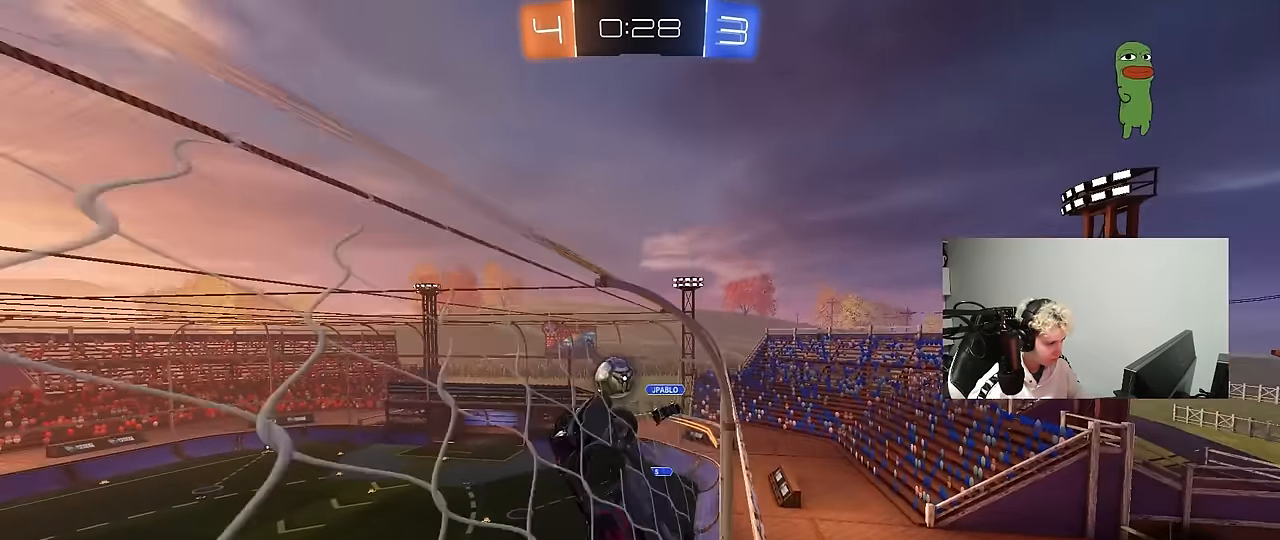
{"keys": [], "mouse": [], "events": [[100, "d", "down"], [100, "mouse_left", "down"], [233, "d", "up"], [283, "a", "down"], [333, "a", "up"], [417, "d", "down"], [417, "mouse_left", "up"], [467, "d", "up"], [467, "w", "up"]]}
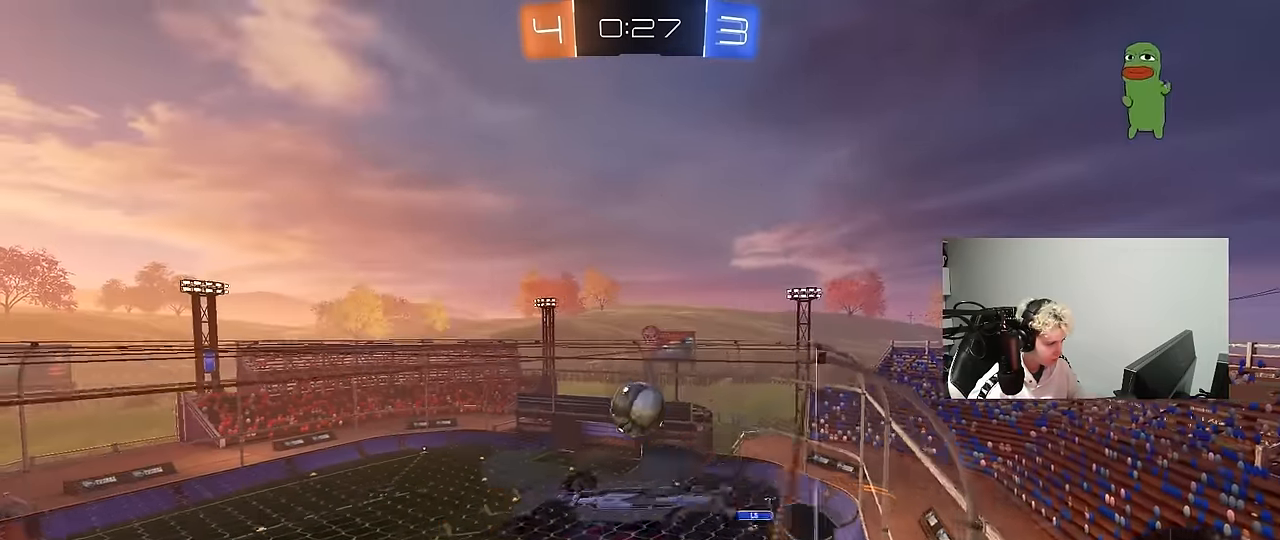
{"keys": ["a", "s", "shift"], "mouse": [], "events": [[17, "a", "down"], [67, "mouse_right", "down"], [67, "s", "down"], [300, "mouse_right", "up"], [300, "shift", "down"], [350, "s", "up"], [400, "s", "down"]]}
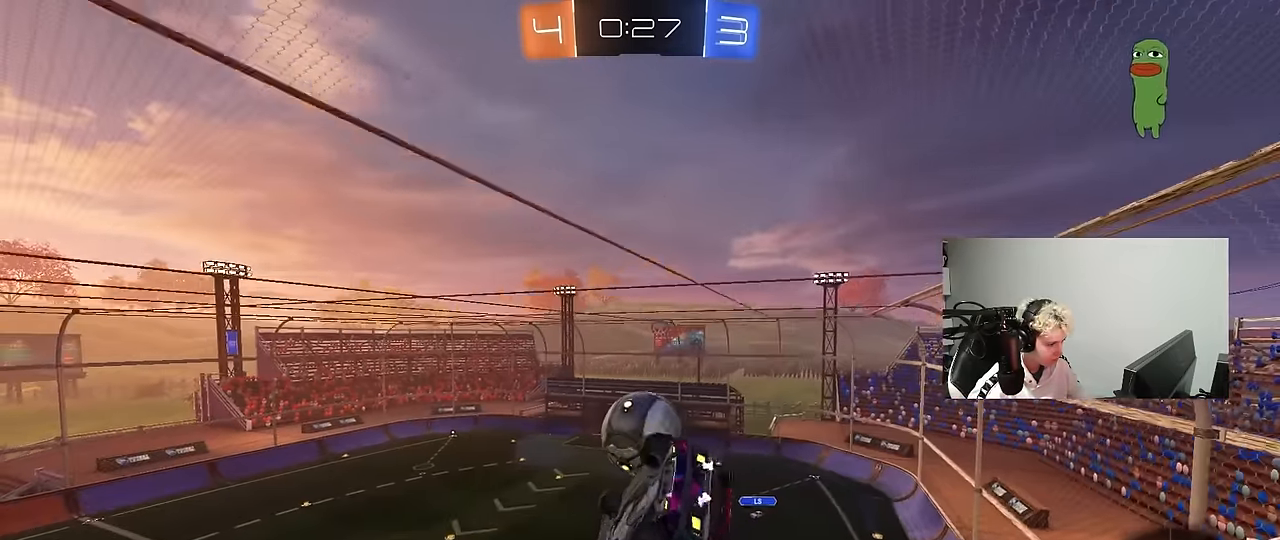
{"keys": ["a", "shift", "w"], "mouse": ["left", "right"], "events": [[33, "shift", "up"], [133, "s", "up"], [183, "a", "up"], [183, "mouse_left", "down"], [267, "w", "down"], [367, "a", "down"], [367, "shift", "down"], [417, "mouse_right", "down"]]}
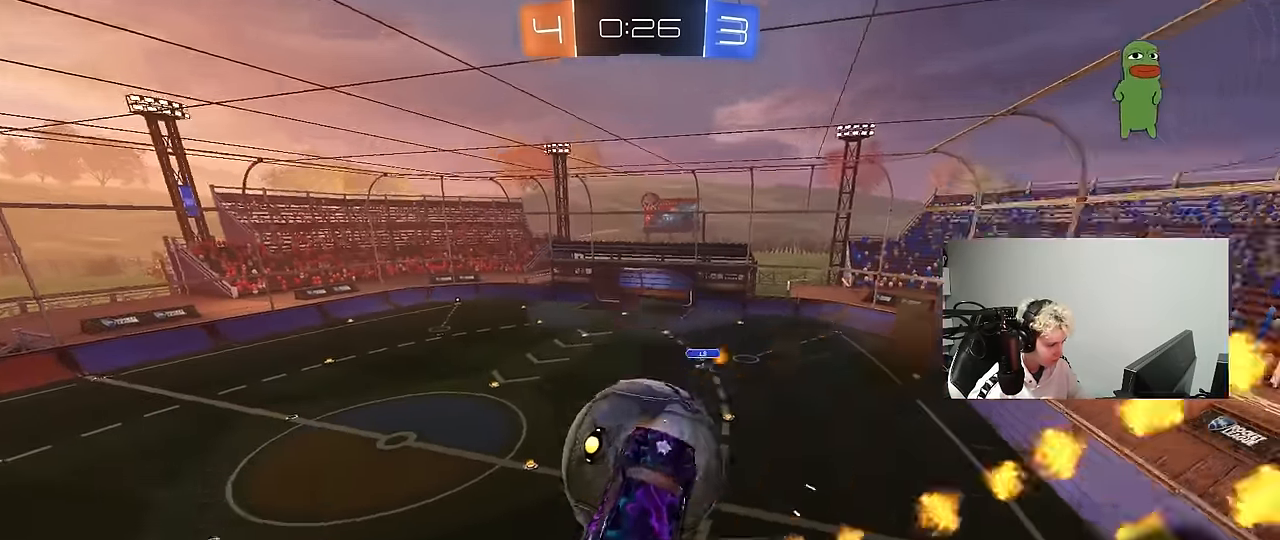
{"keys": ["d", "s"], "mouse": ["left"], "events": [[100, "s", "down"], [150, "mouse_right", "up"], [150, "w", "up"], [233, "mouse_left", "up"], [283, "shift", "up"], [333, "a", "up"], [333, "d", "down"], [383, "mouse_left", "down"]]}
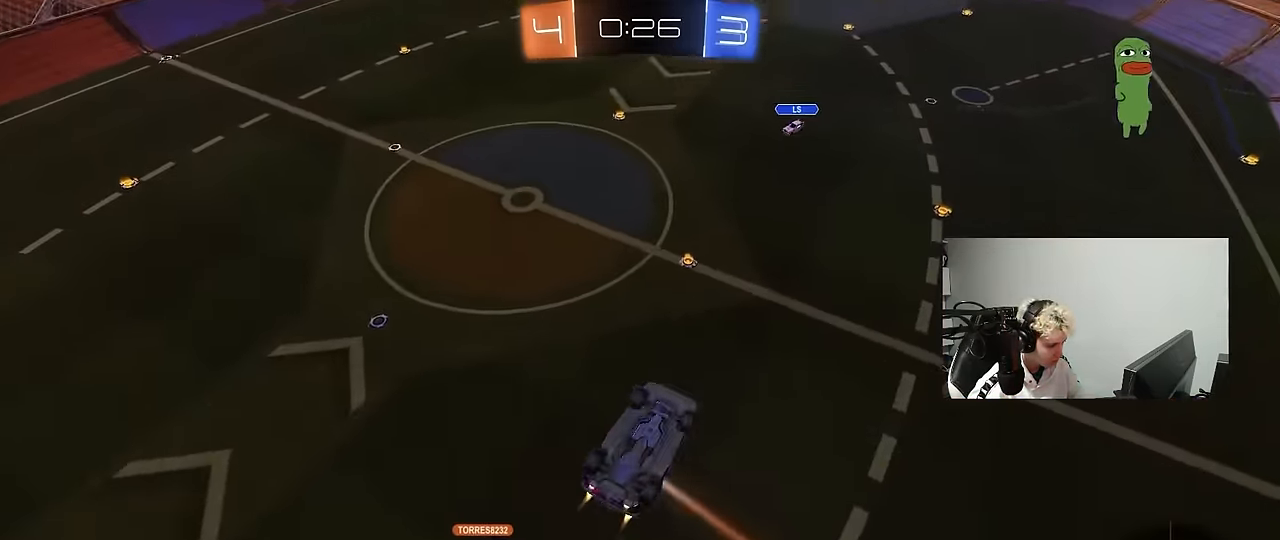
{"keys": ["a", "shift"], "mouse": [], "events": [[117, "a", "down"], [117, "d", "up"], [167, "shift", "down"], [200, "mouse_left", "up"], [200, "s", "up"]]}
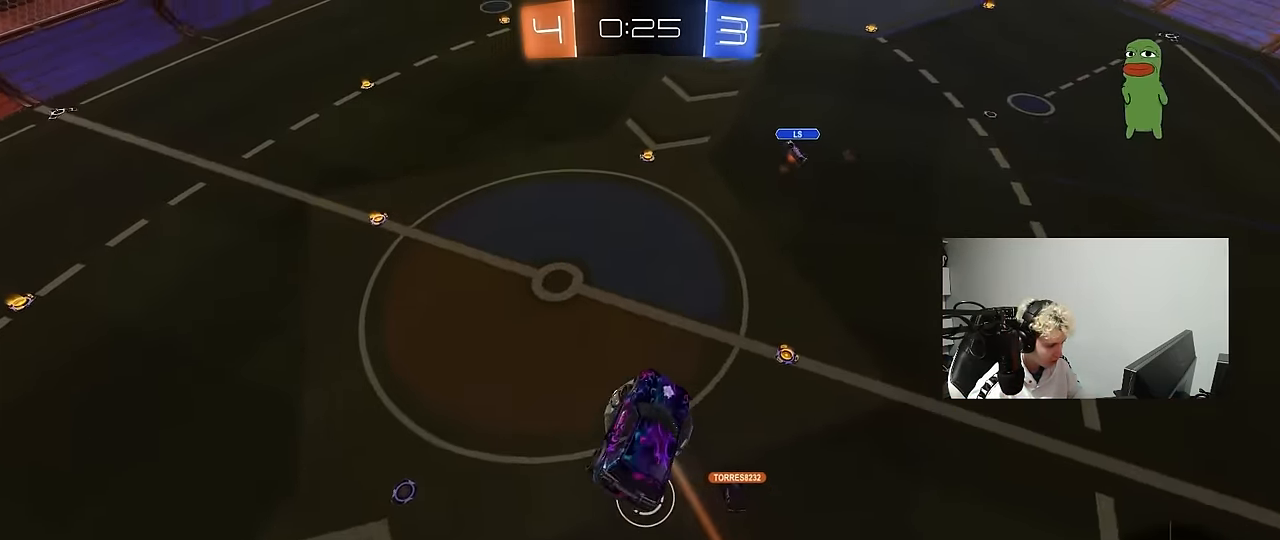
{"keys": ["a", "s"], "mouse": ["left"], "events": [[33, "mouse_left", "down"], [33, "w", "down"], [83, "shift", "up"], [133, "mouse_left", "up"], [217, "a", "up"], [217, "d", "down"], [267, "mouse_left", "down"], [267, "w", "up"], [317, "d", "up"], [367, "a", "down"], [417, "s", "down"]]}
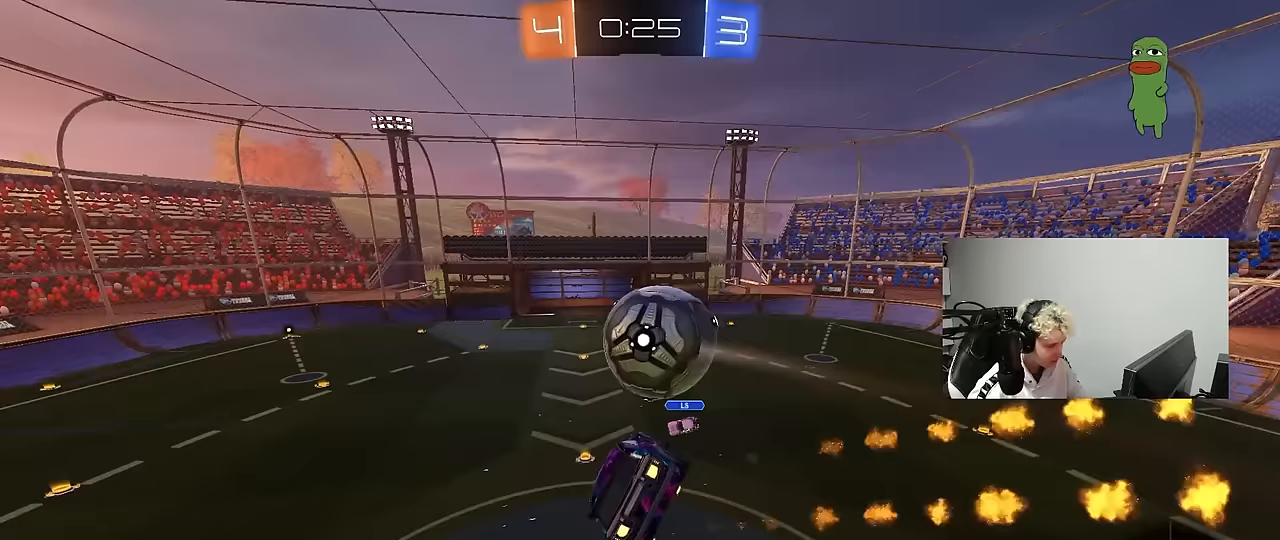
{"keys": ["a"], "mouse": [], "events": [[50, "a", "up"], [50, "d", "down"], [50, "s", "up"], [50, "shift", "down"], [233, "shift", "up"], [233, "w", "down"], [283, "d", "up"], [283, "w", "up"], [383, "a", "down"], [467, "mouse_left", "up"]]}
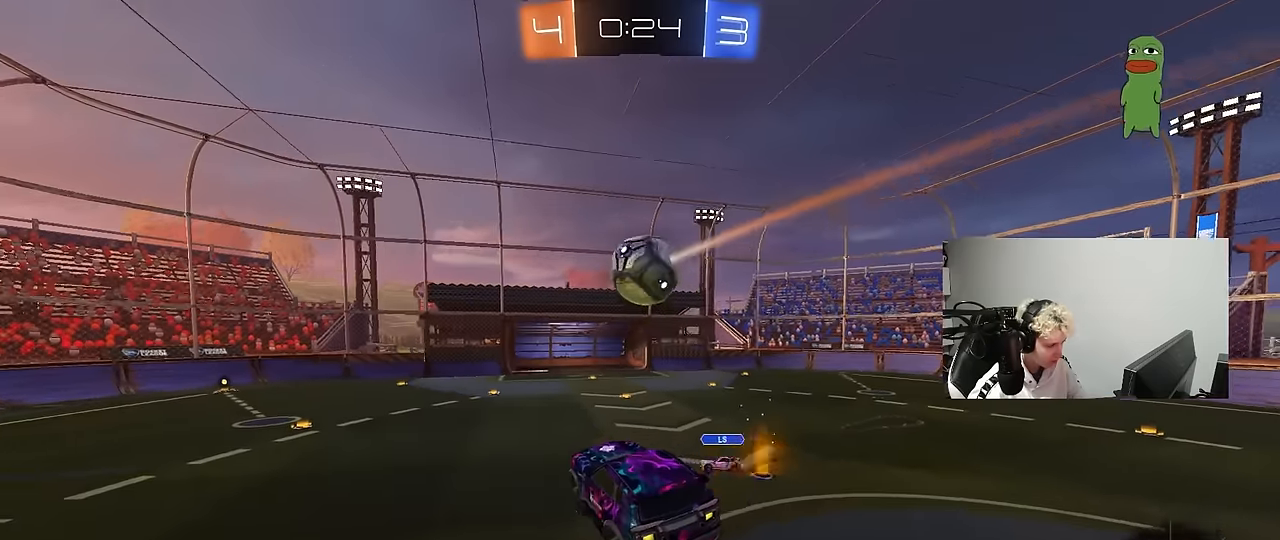
{"keys": ["a", "w"], "mouse": [], "events": [[200, "w", "down"], [250, "a", "up"], [483, "a", "down"]]}
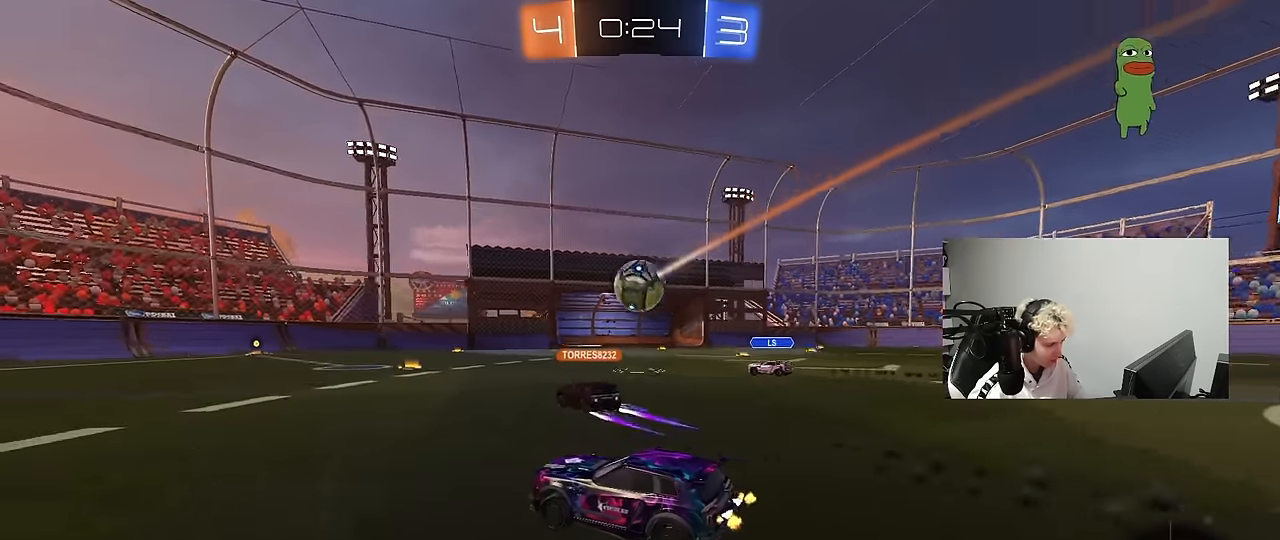
{"keys": ["a", "space", "w"], "mouse": ["left"], "events": [[33, "a", "up"], [133, "space", "down"], [217, "a", "down"], [317, "space", "up"], [417, "mouse_left", "down"], [500, "space", "down"]]}
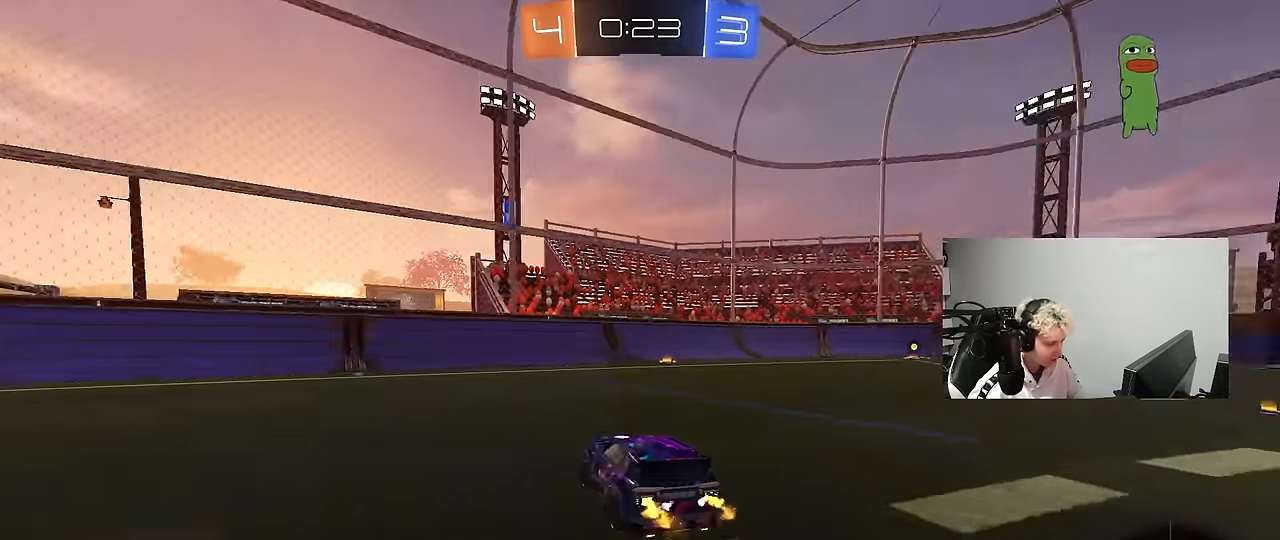
{"keys": ["a", "w"], "mouse": [], "events": [[150, "mouse_left", "up"], [150, "space", "up"], [283, "a", "up"], [467, "a", "down"]]}
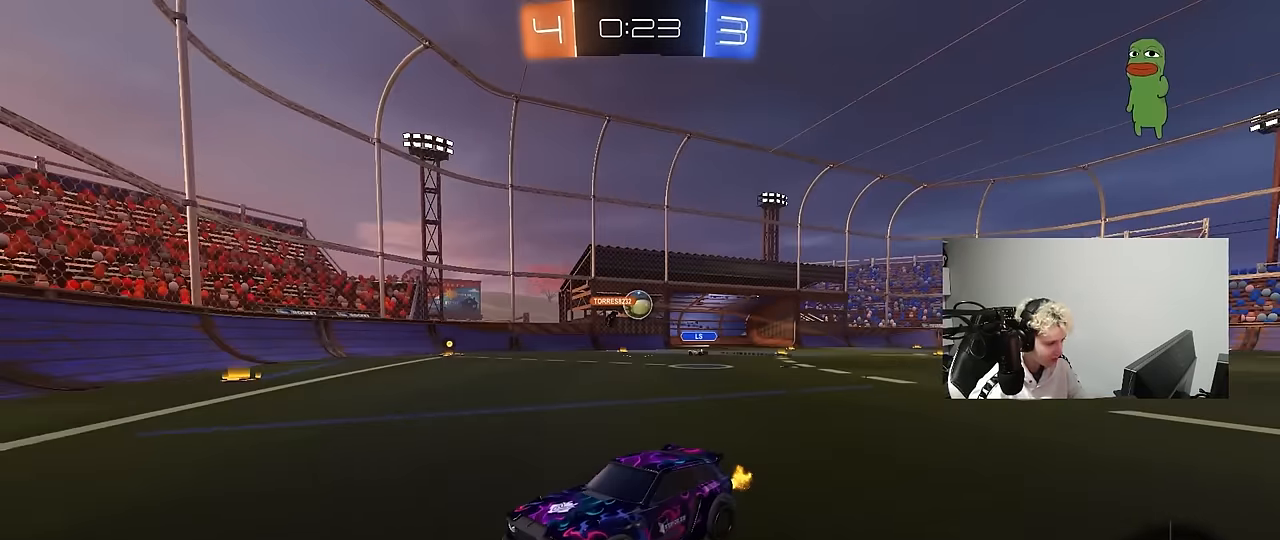
{"keys": ["a", "w"], "mouse": [], "events": [[200, "a", "up"], [450, "a", "down"]]}
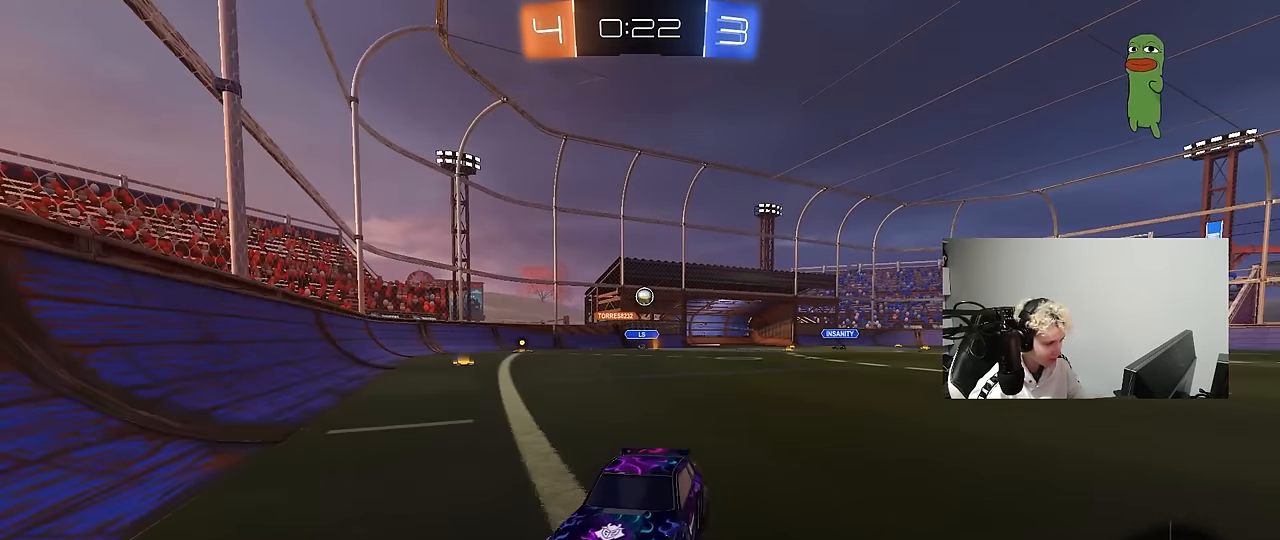
{"keys": ["a", "w"], "mouse": [], "events": [[83, "a", "up"], [167, "a", "down"], [167, "shift", "down"], [317, "shift", "up"]]}
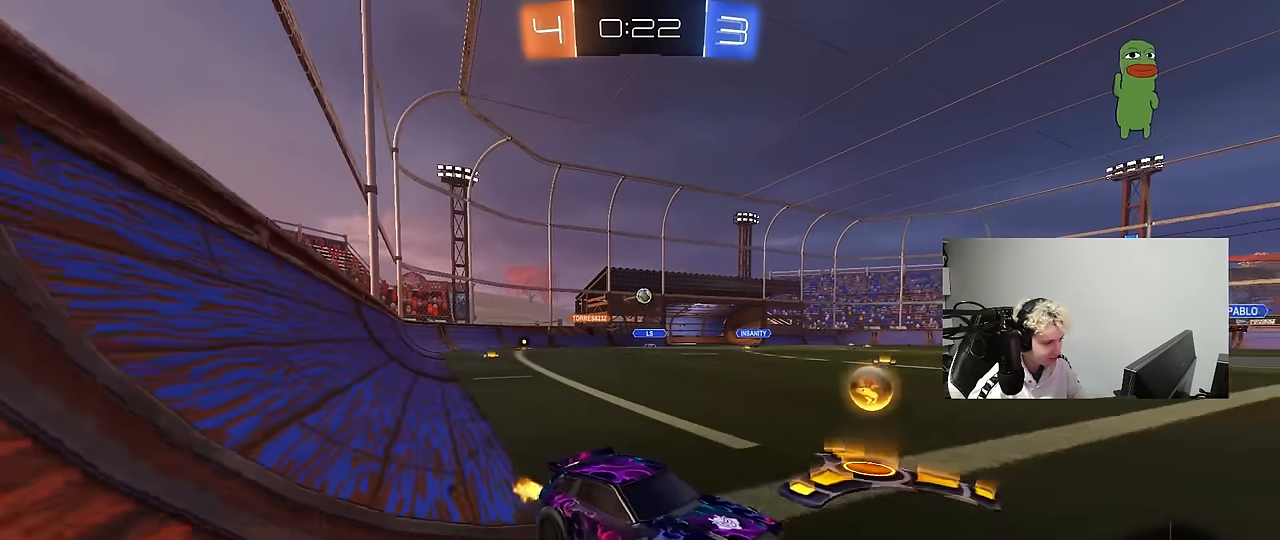
{"keys": ["d", "w"], "mouse": [], "events": [[183, "shift", "down"], [333, "shift", "up"], [417, "a", "up"], [417, "d", "down"]]}
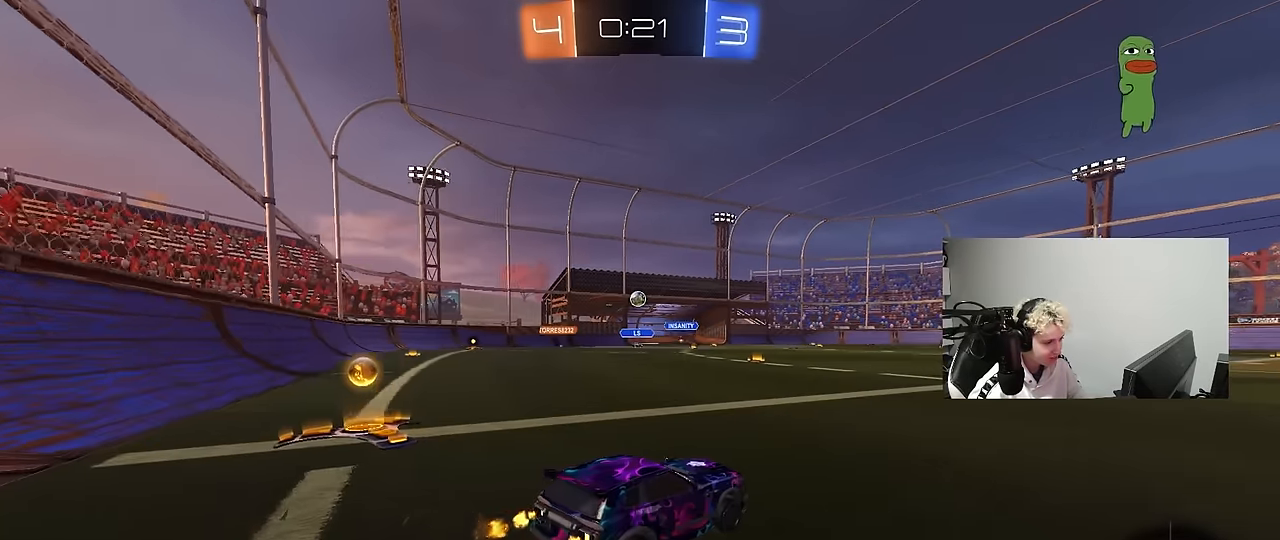
{"keys": ["d", "w"], "mouse": [], "events": [[200, "shift", "down"], [250, "shift", "up"]]}
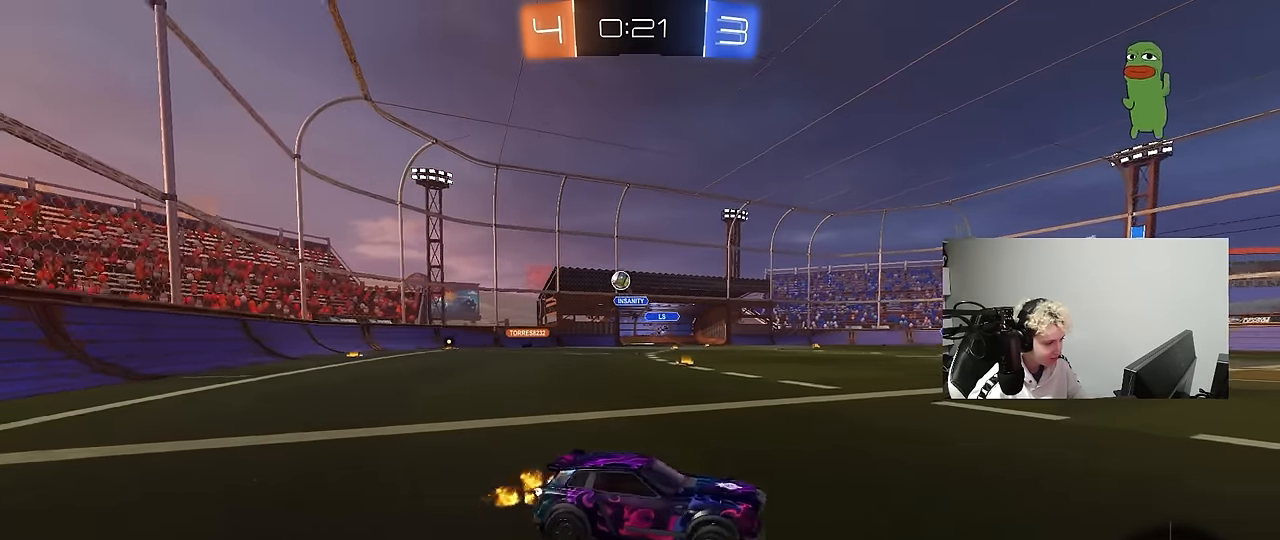
{"keys": ["a", "w"], "mouse": [], "events": [[33, "space", "down"], [133, "shift", "down"], [167, "space", "up"], [217, "shift", "up"], [450, "a", "down"], [450, "d", "up"]]}
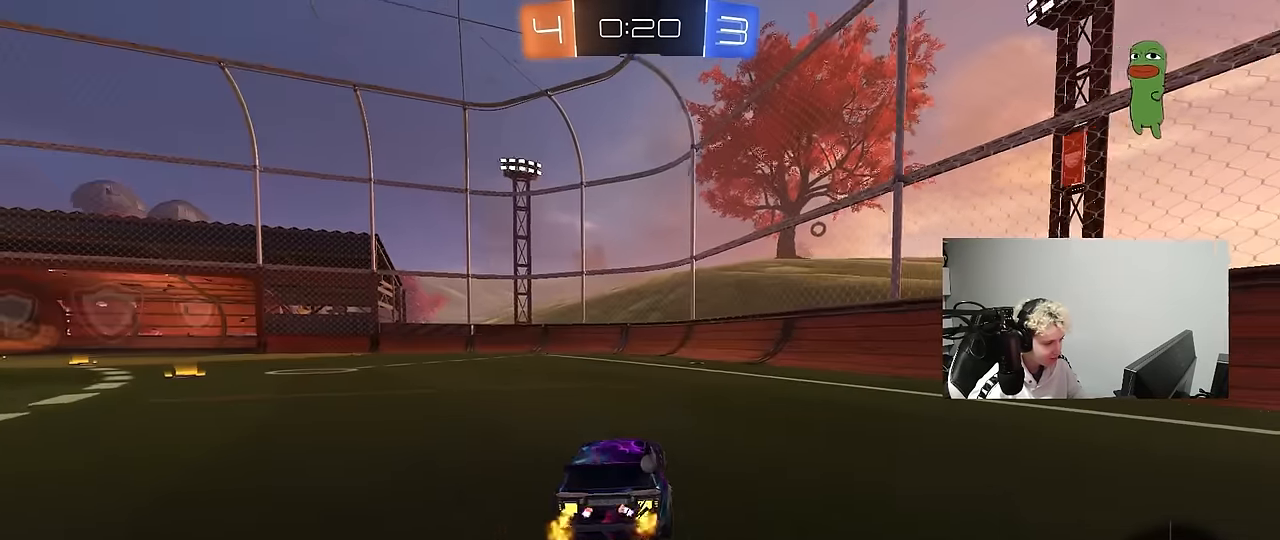
{"keys": ["w"], "mouse": ["right"], "events": [[150, "a", "up"], [283, "d", "down"], [283, "mouse_left", "down"], [283, "mouse_right", "down"], [383, "d", "up"], [383, "mouse_right", "up"], [417, "mouse_right", "down"], [467, "mouse_left", "up"]]}
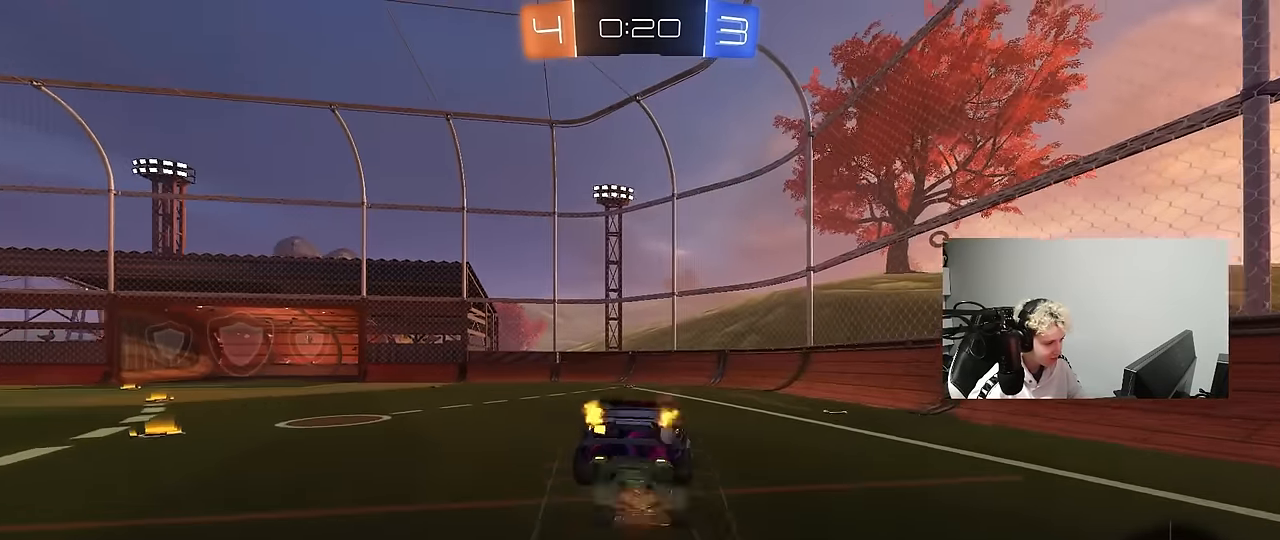
{"keys": [], "mouse": [], "events": [[17, "space", "down"], [117, "mouse_right", "up"], [167, "space", "up"], [483, "w", "up"]]}
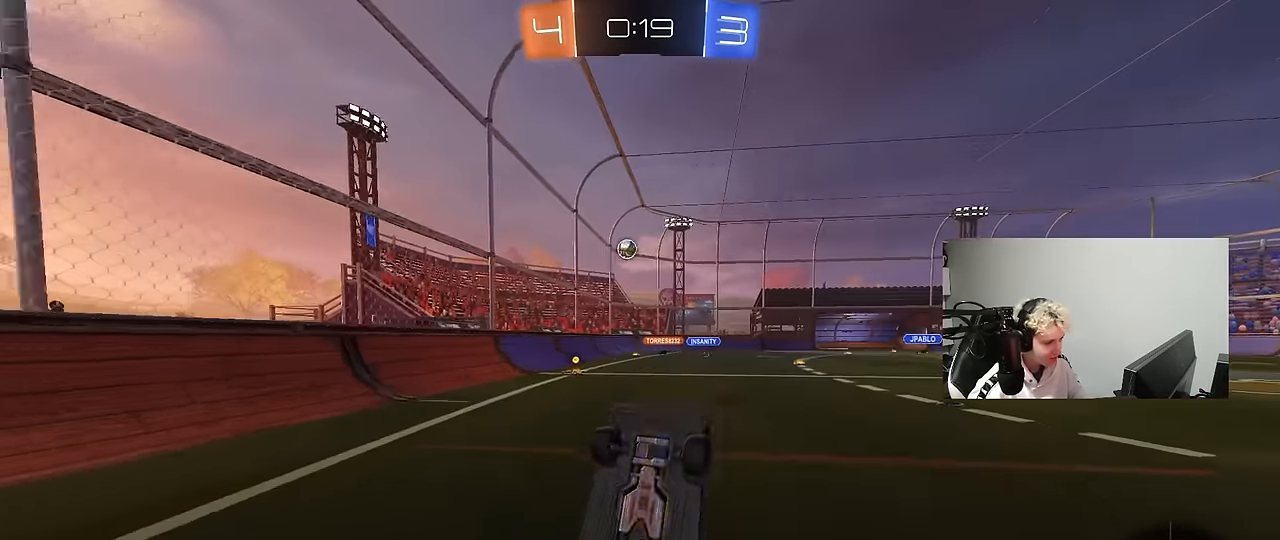
{"keys": ["w"], "mouse": [], "events": [[500, "w", "down"]]}
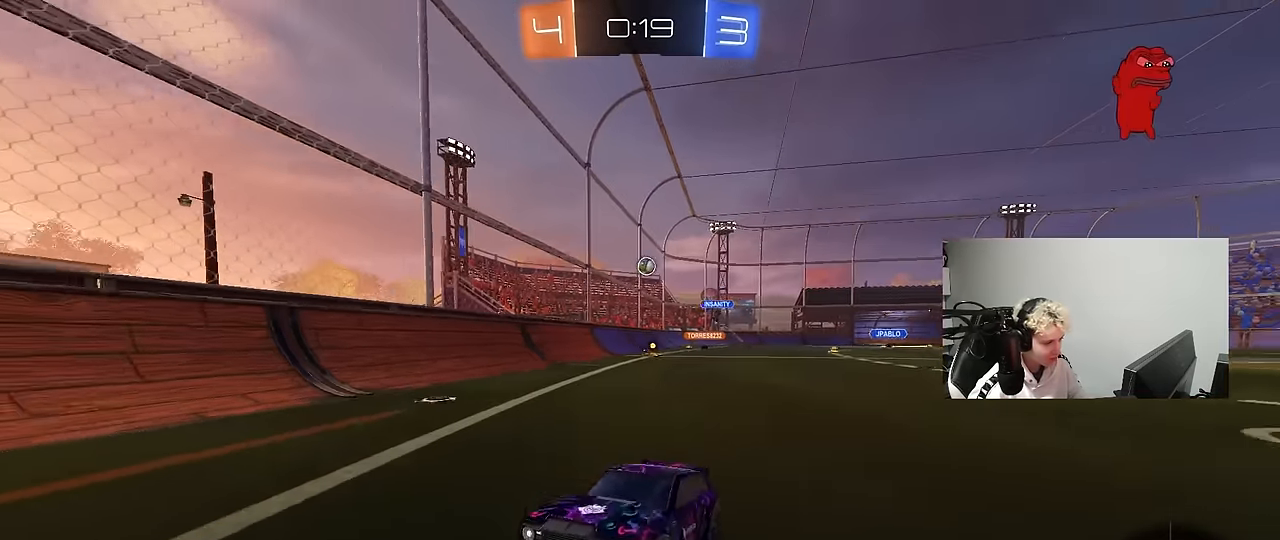
{"keys": ["s"], "mouse": [], "events": [[100, "d", "down"], [183, "d", "up"], [233, "w", "up"], [333, "a", "down"], [383, "s", "down"], [467, "a", "up"]]}
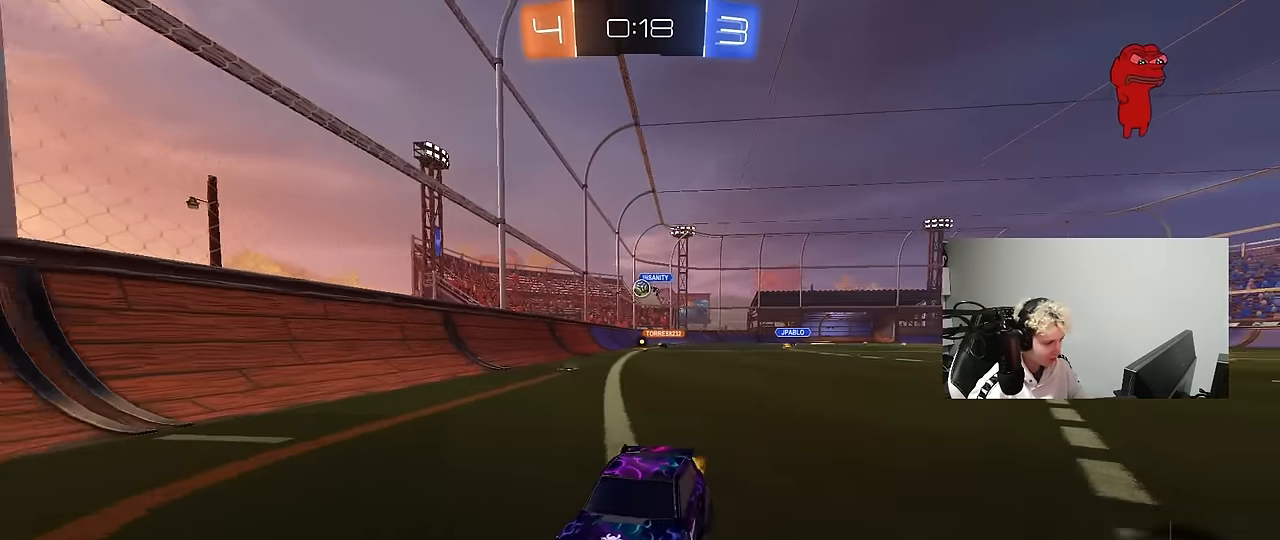
{"keys": ["a", "shift"], "mouse": [], "events": [[17, "s", "up"], [67, "d", "down"], [117, "d", "up"], [150, "a", "down"], [150, "w", "down"], [200, "shift", "down"], [483, "w", "up"]]}
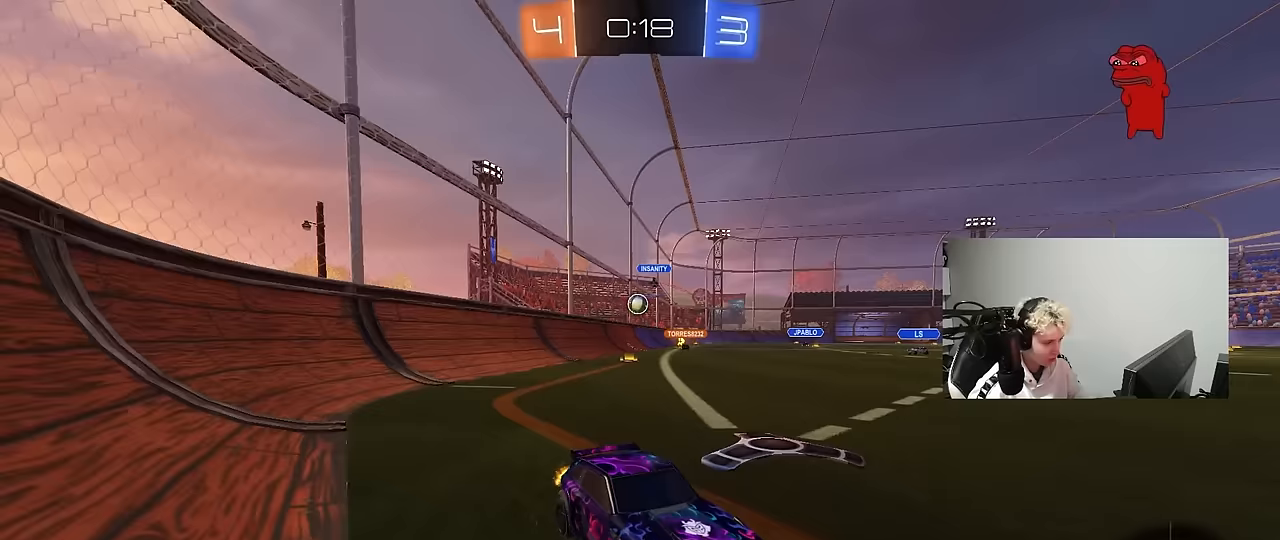
{"keys": ["a", "w"], "mouse": [], "events": [[33, "d", "down"], [33, "s", "down"], [83, "a", "up"], [83, "shift", "up"], [367, "s", "up"], [417, "a", "down"], [417, "d", "up"], [500, "w", "down"]]}
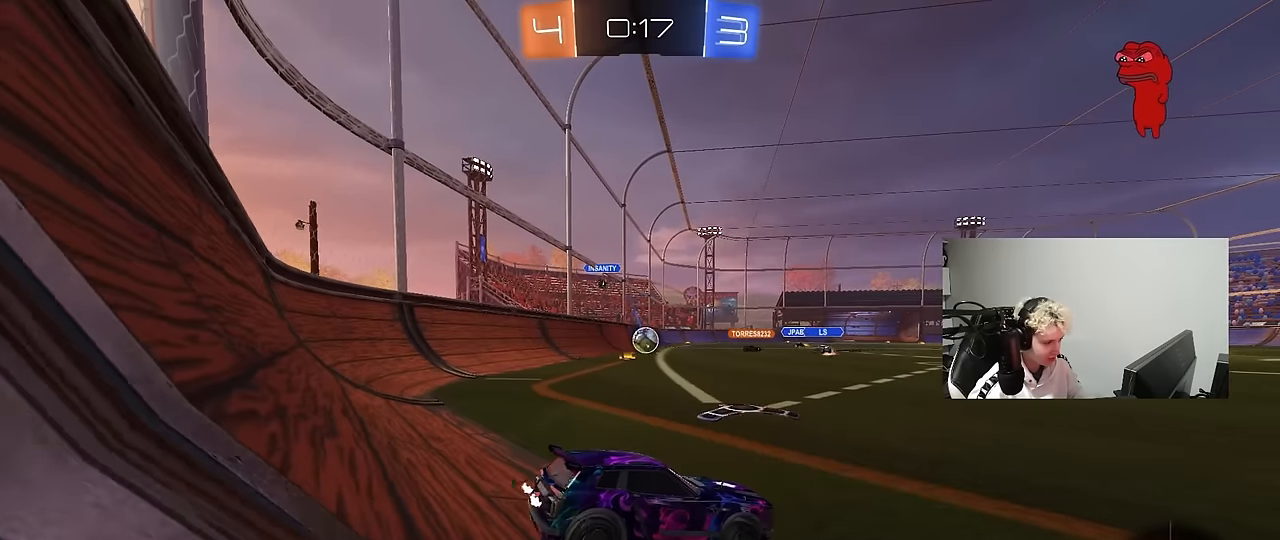
{"keys": ["a", "w"], "mouse": [], "events": []}
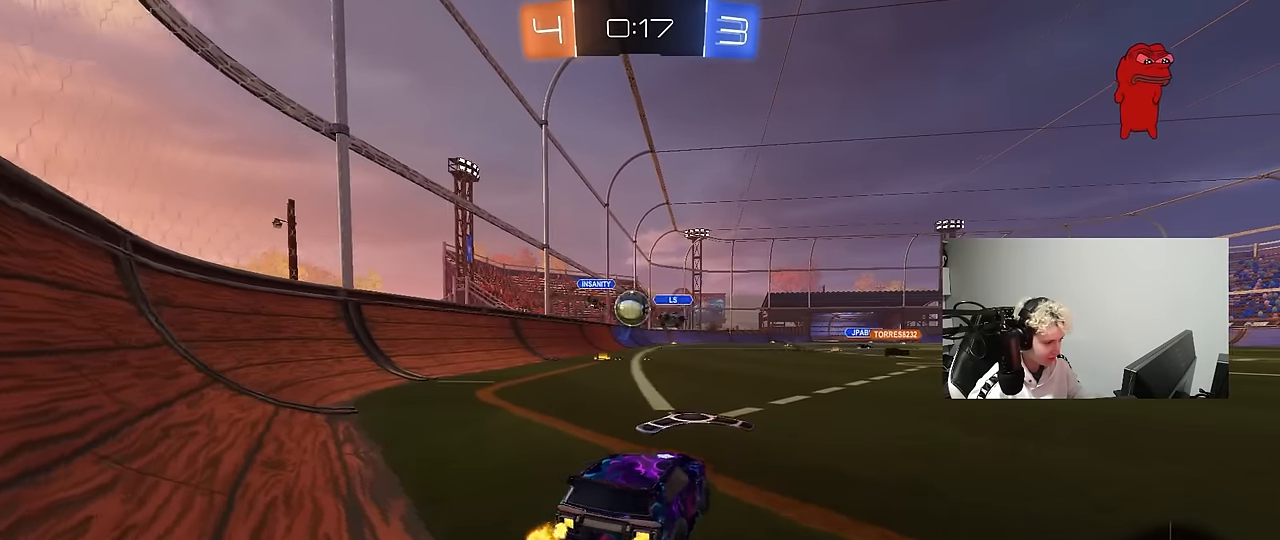
{"keys": ["d"], "mouse": [], "events": [[17, "a", "up"], [17, "d", "down"], [117, "shift", "down"], [200, "d", "up"], [200, "shift", "up"], [300, "d", "down"], [300, "w", "up"]]}
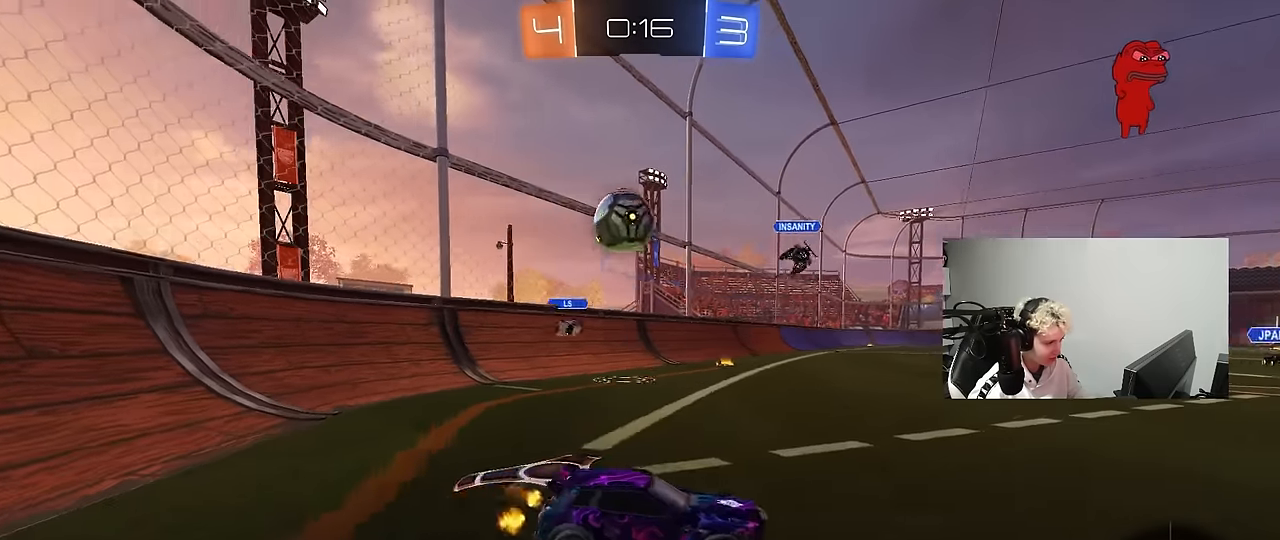
{"keys": ["d", "w"], "mouse": [], "events": [[133, "w", "down"]]}
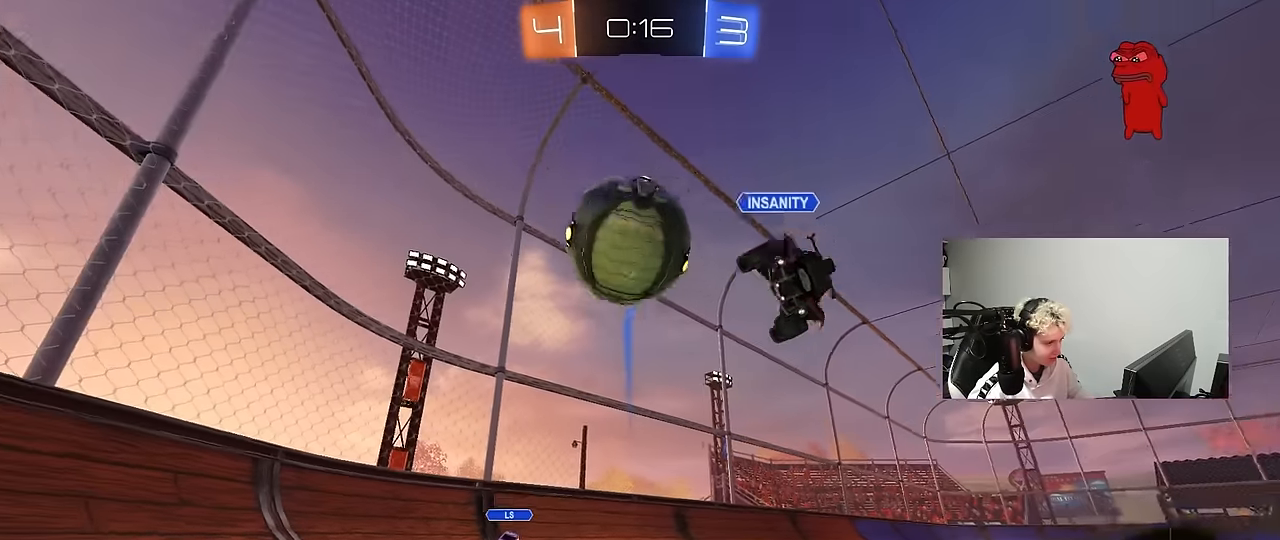
{"keys": ["a", "shift", "w"], "mouse": [], "events": [[233, "space", "down"], [383, "space", "up"], [417, "a", "down"], [417, "d", "up"], [467, "shift", "down"]]}
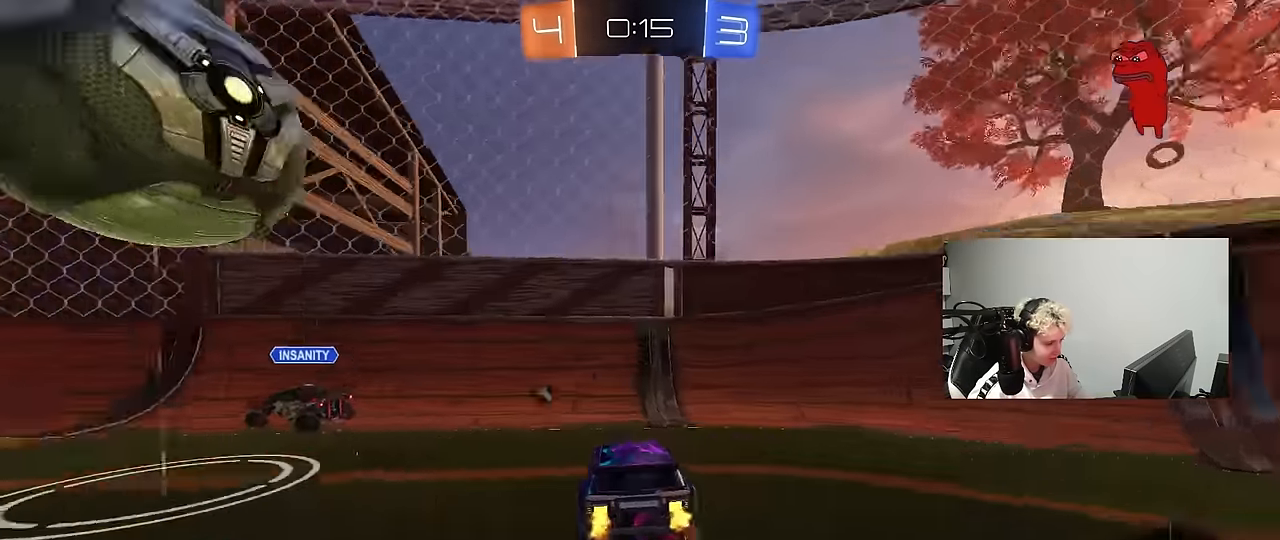
{"keys": ["a", "w"], "mouse": [], "events": [[117, "shift", "up"], [250, "space", "down"], [433, "space", "up"]]}
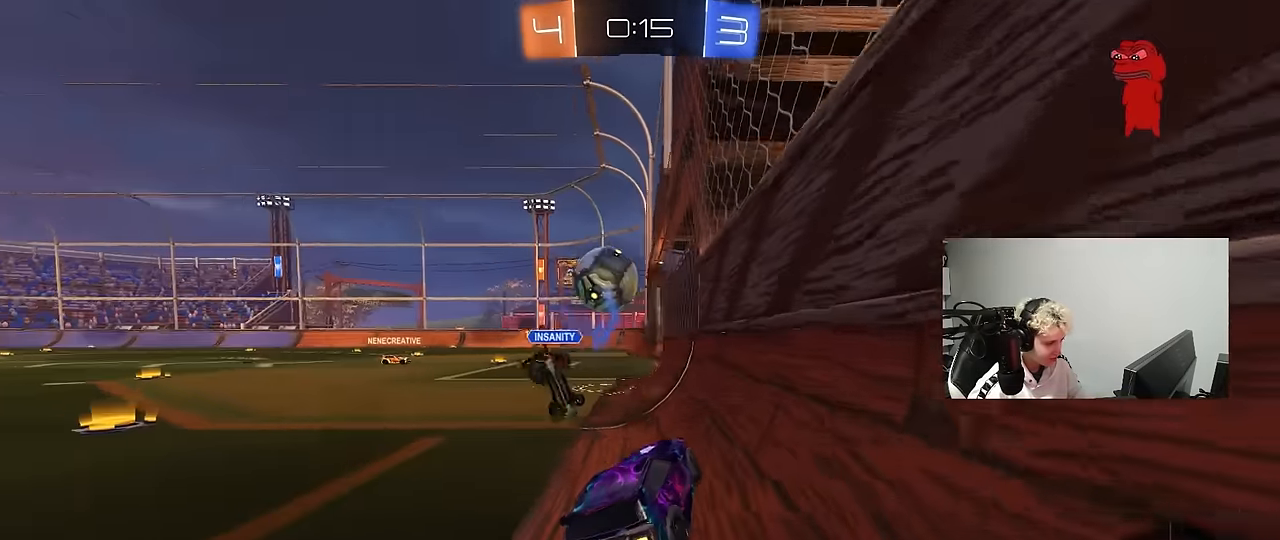
{"keys": ["w"], "mouse": [], "events": [[133, "a", "up"]]}
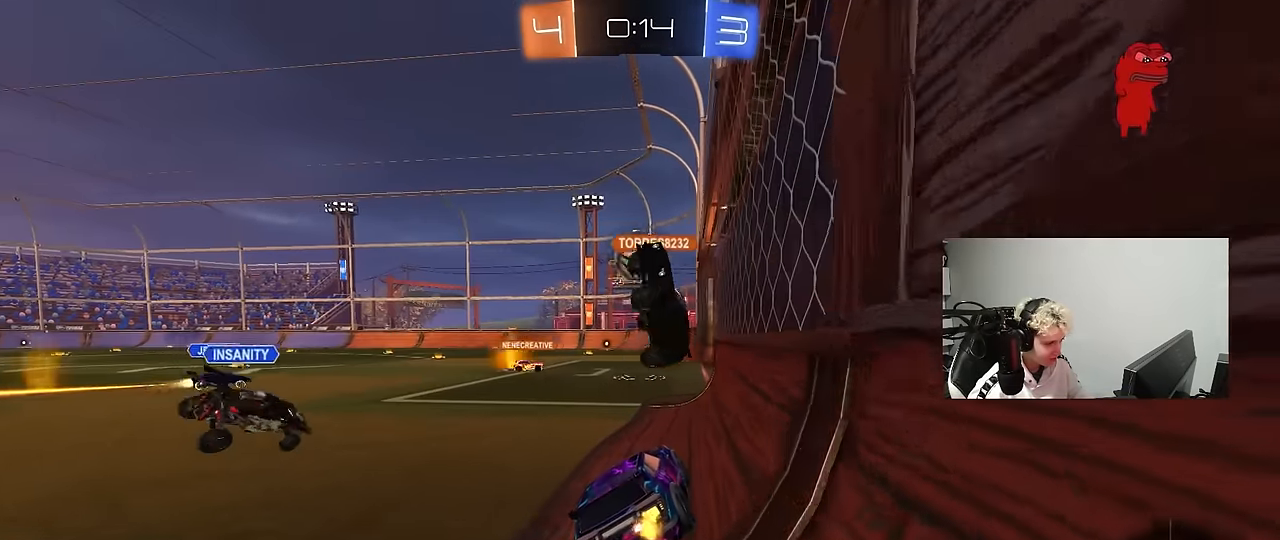
{"keys": ["d", "w"], "mouse": [], "events": [[50, "a", "down"], [283, "a", "up"], [333, "d", "down"]]}
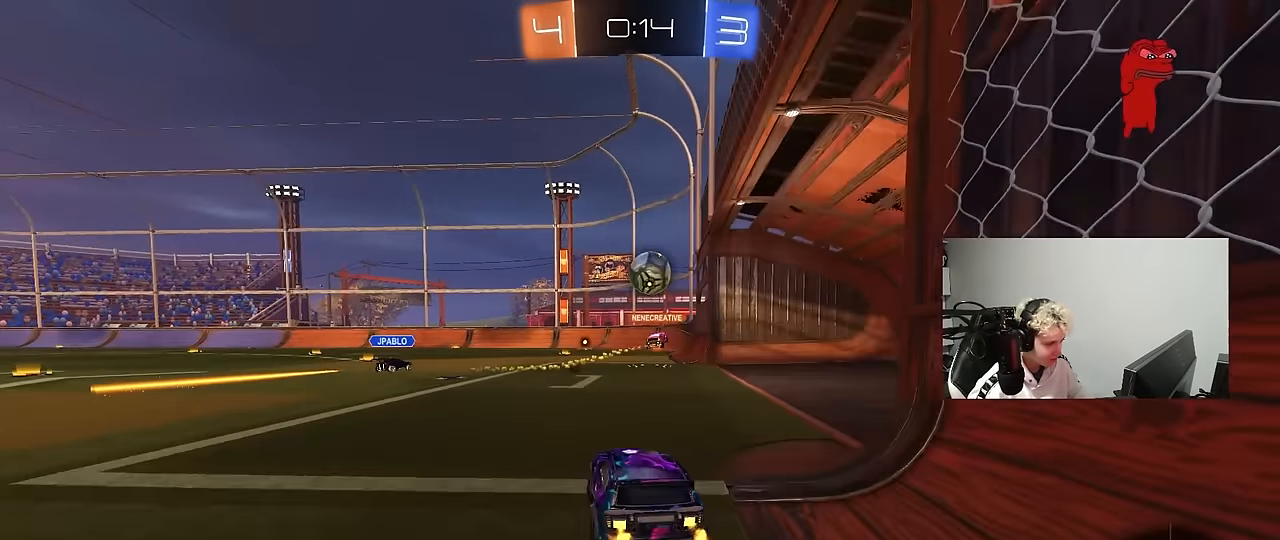
{"keys": [], "mouse": [], "events": [[17, "d", "up"], [117, "mouse_right", "down"], [167, "mouse_right", "up"], [200, "w", "up"]]}